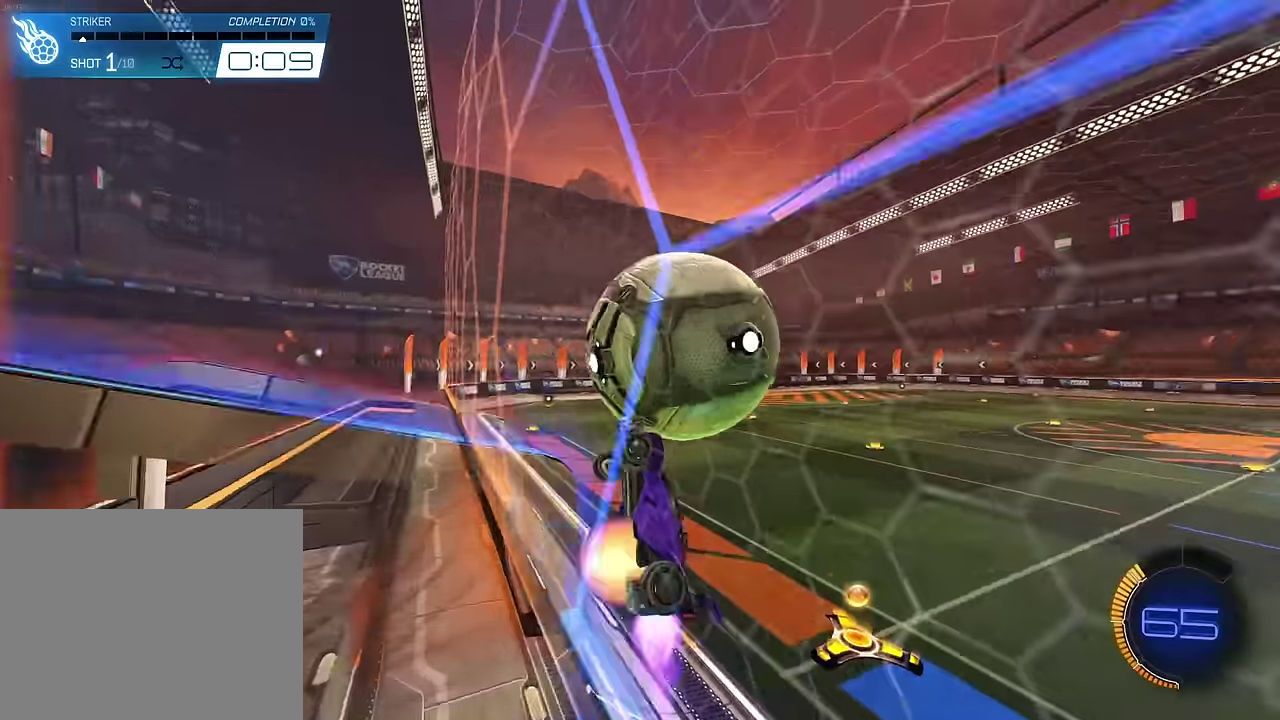
Gameplay with a controller (PlayStation layout); each line is a JSON object with the inputs held at the frame after it (dt_ms = milliseconds from this image to that frame). "events" lists button and stick changes between this image and that frame as [ms after this image, input, new state], when the widget could be followed in between. This overlay highlights the sticks when they move; stick clicks (L3) are not distinguishable. Not read: L2 L3 R2 R3 left_stick right_stick.
{"dt_ms": 300, "buttons": ["L1"], "events": [[133, "SQUARE", "up"], [250, "CROSS", "up"]]}
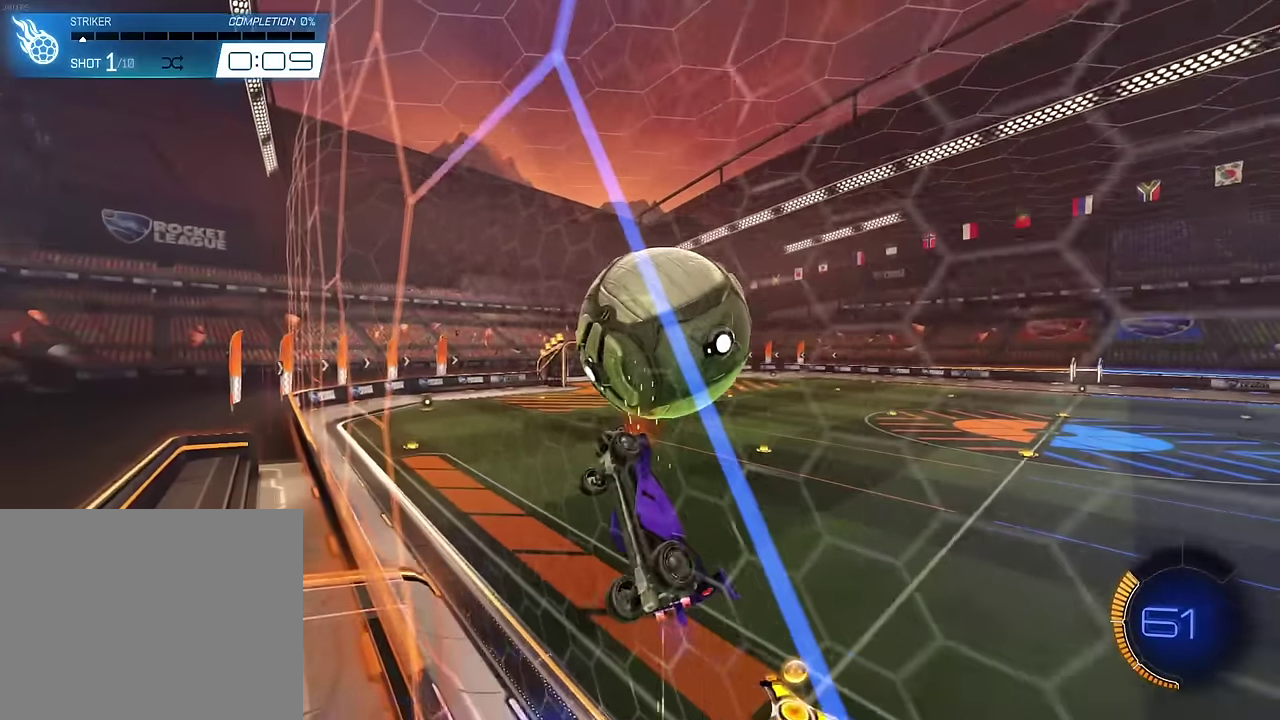
{"dt_ms": 900, "buttons": ["SQUARE"], "events": [[617, "L1", "up"], [750, "SQUARE", "down"]]}
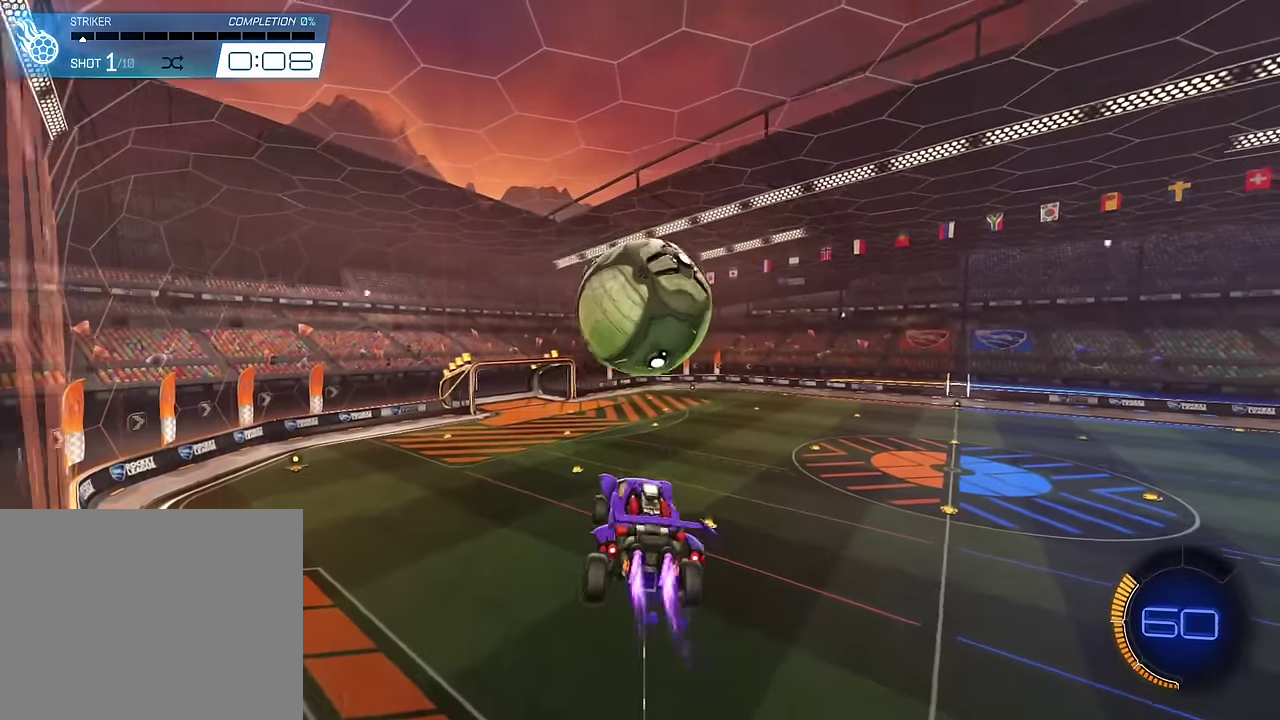
{"dt_ms": 300, "buttons": ["SQUARE"], "events": []}
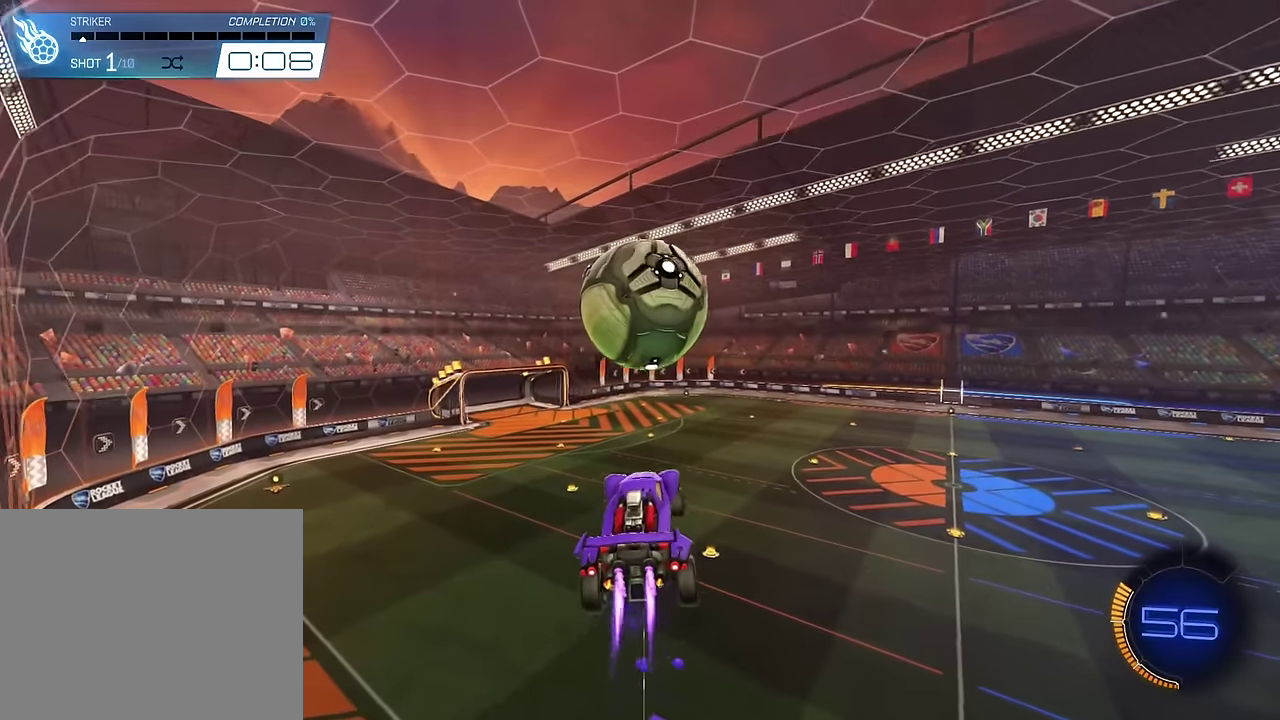
{"dt_ms": 500, "buttons": ["SQUARE"], "events": []}
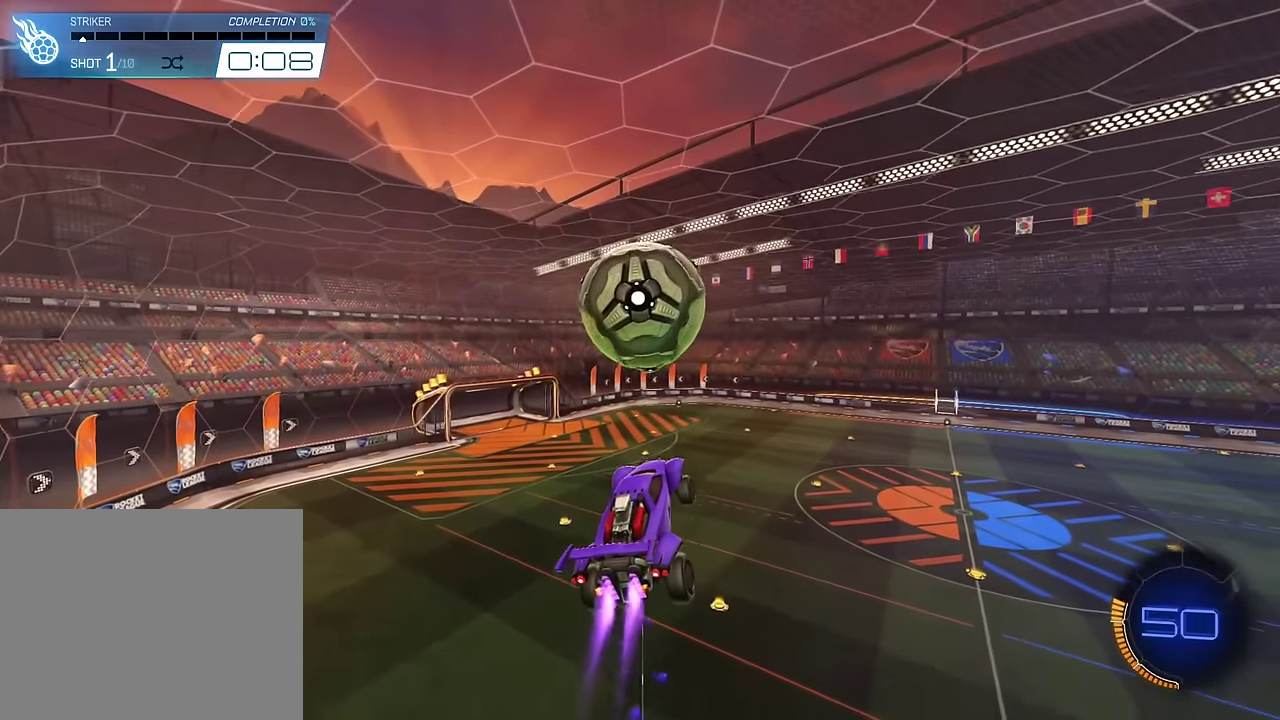
{"dt_ms": 500, "buttons": ["L1"], "events": [[50, "L1", "down"], [500, "SQUARE", "up"]]}
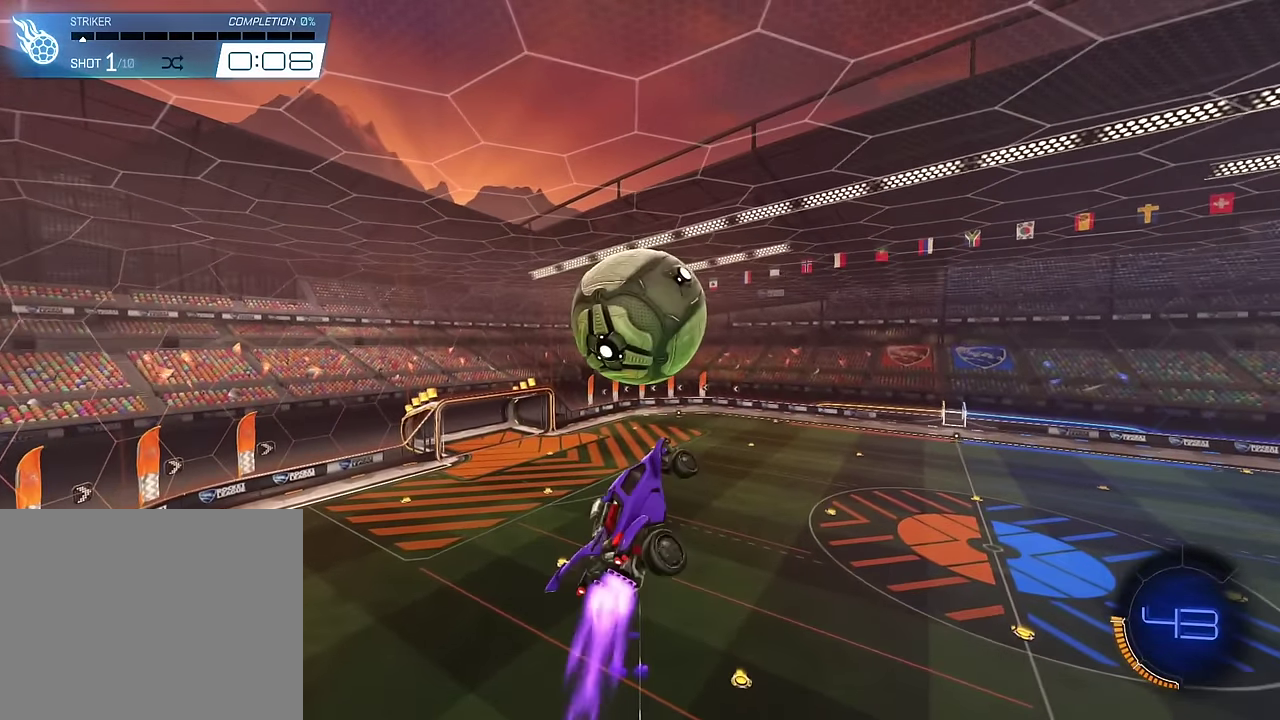
{"dt_ms": 400, "buttons": ["L1"], "events": []}
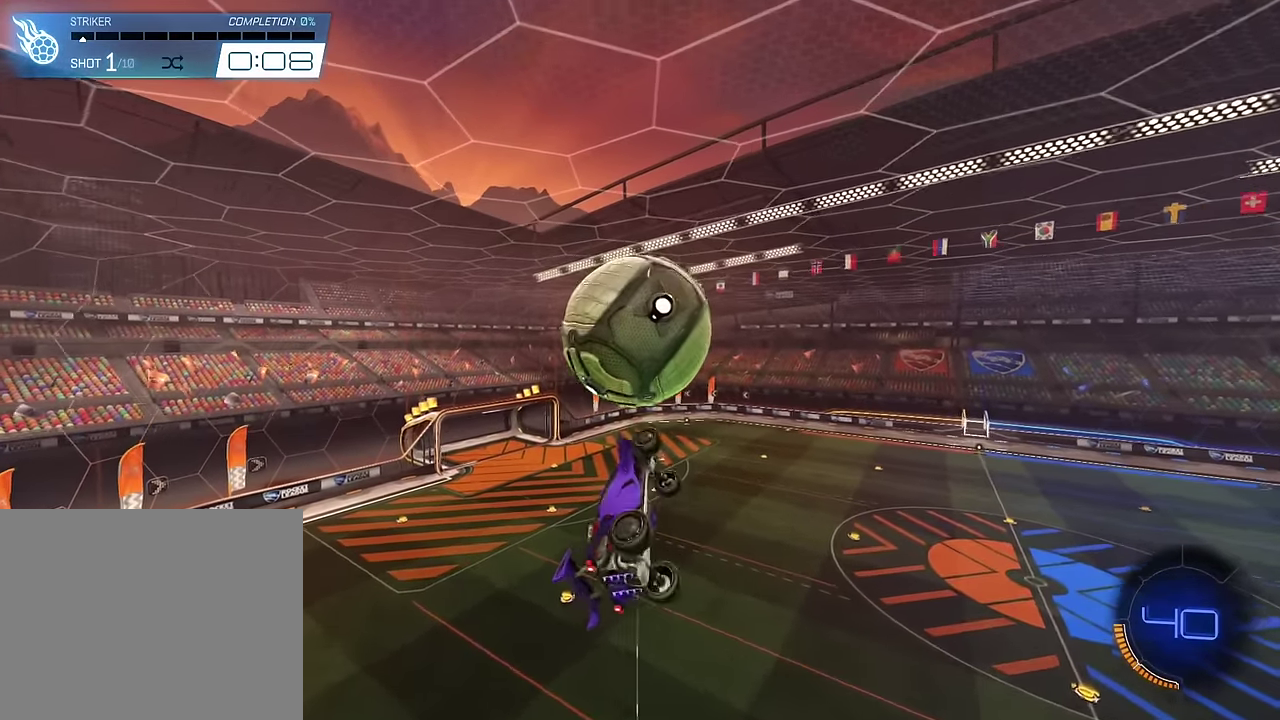
{"dt_ms": 600, "buttons": ["L1"], "events": []}
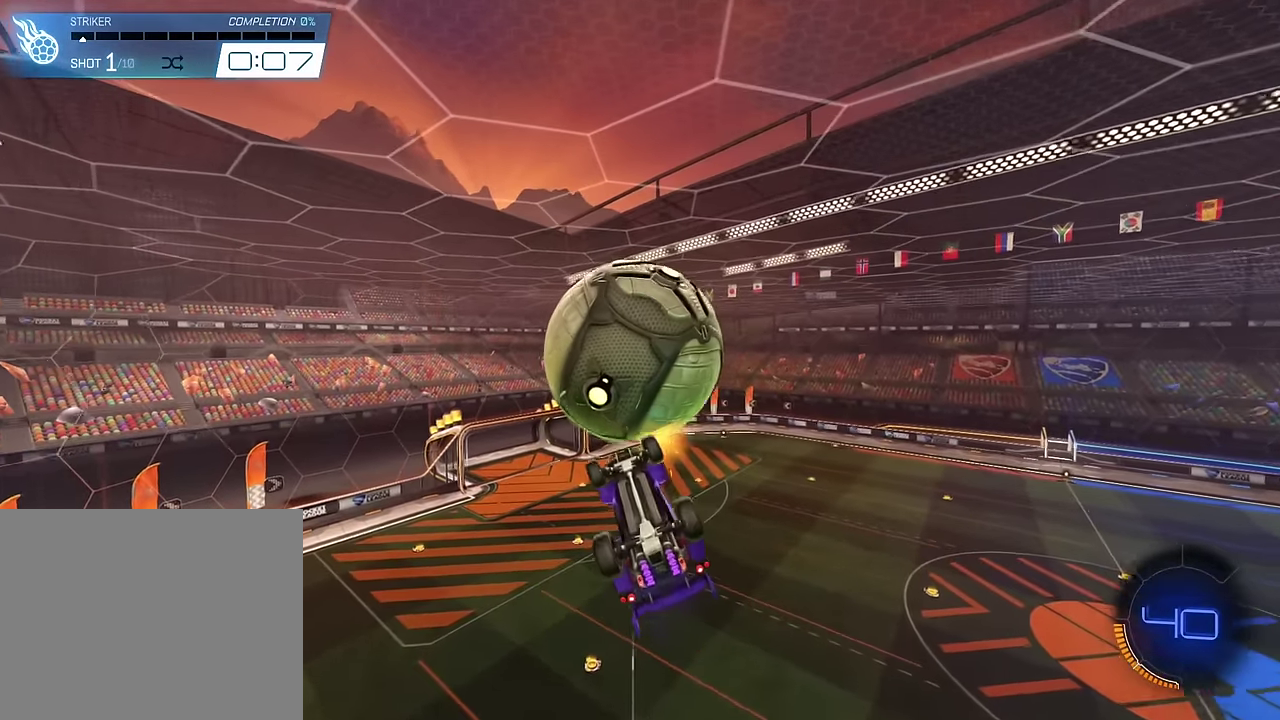
{"dt_ms": 300, "buttons": ["L1"], "events": []}
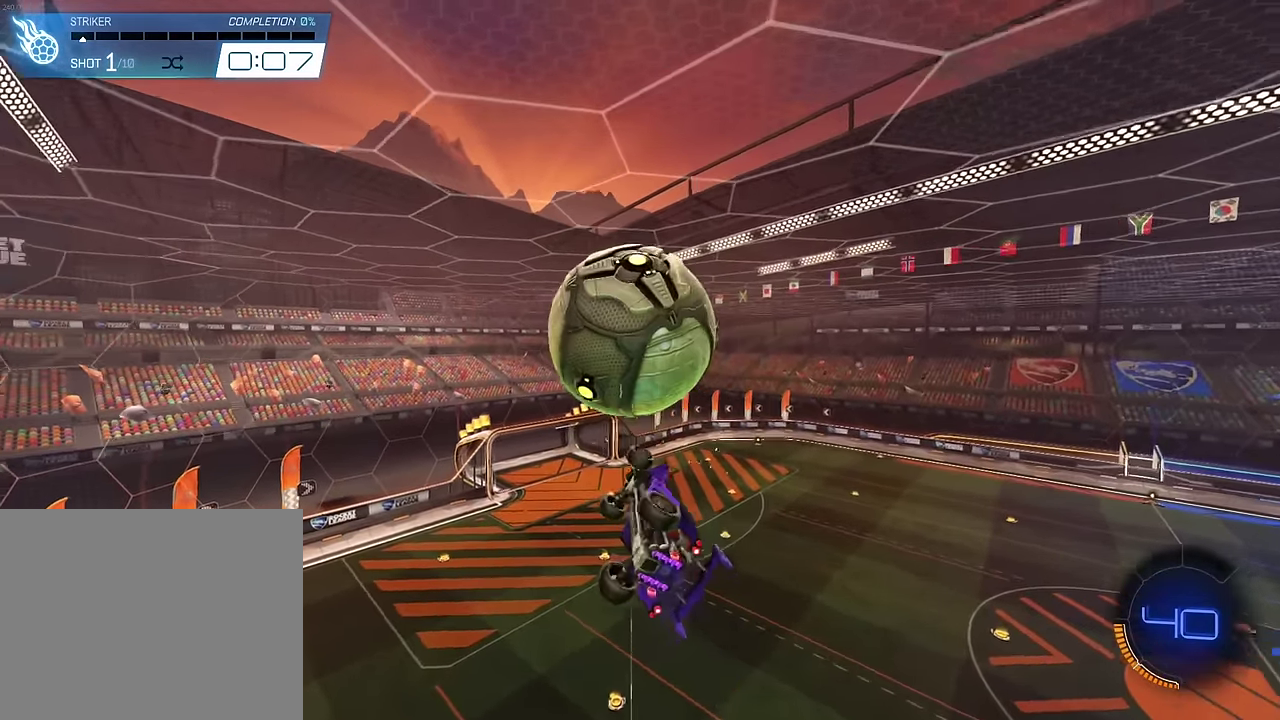
{"dt_ms": 700, "buttons": ["SQUARE"], "events": [[167, "L1", "up"], [167, "SQUARE", "down"]]}
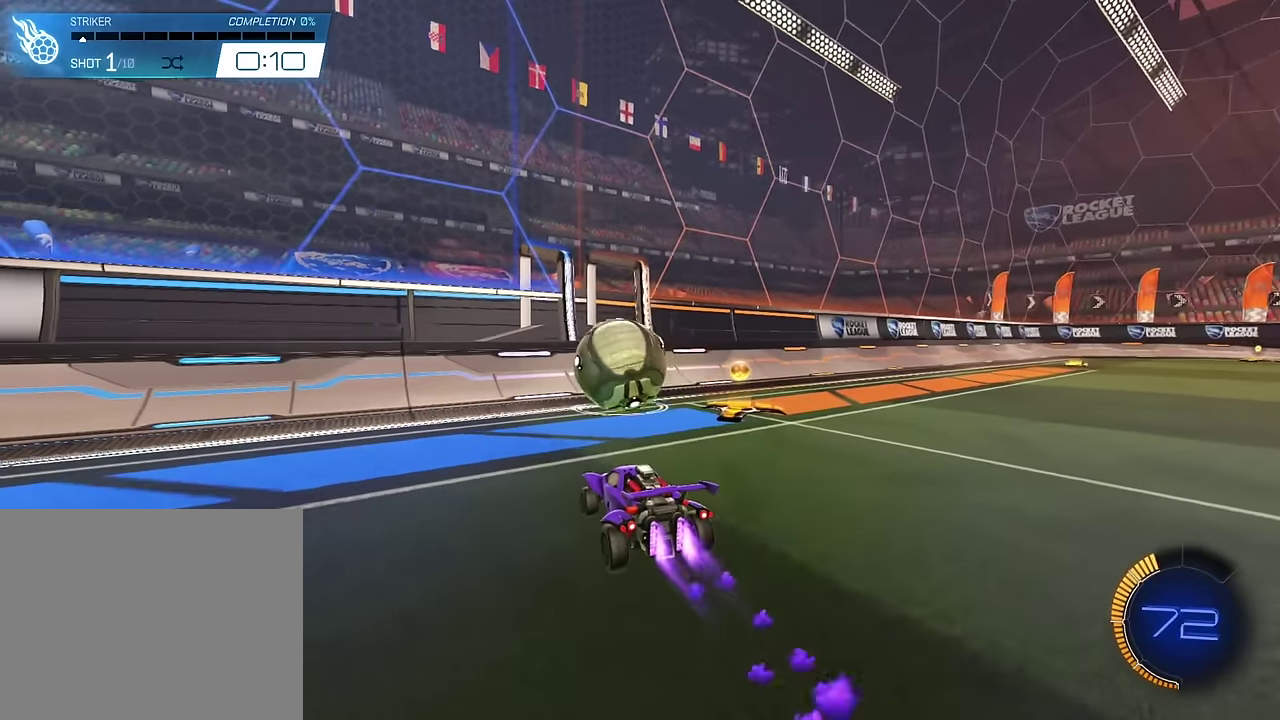
{"dt_ms": 500, "buttons": [], "events": [[400, "SQUARE", "up"]]}
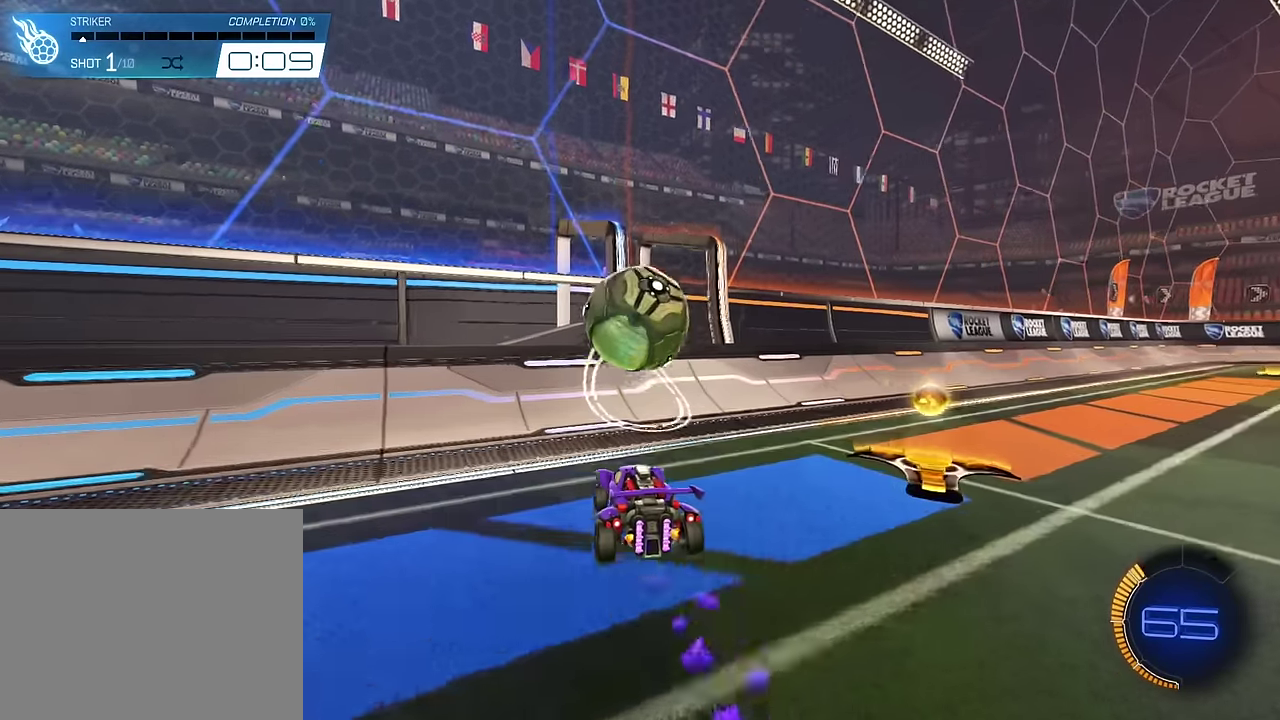
{"dt_ms": 500, "buttons": [], "events": []}
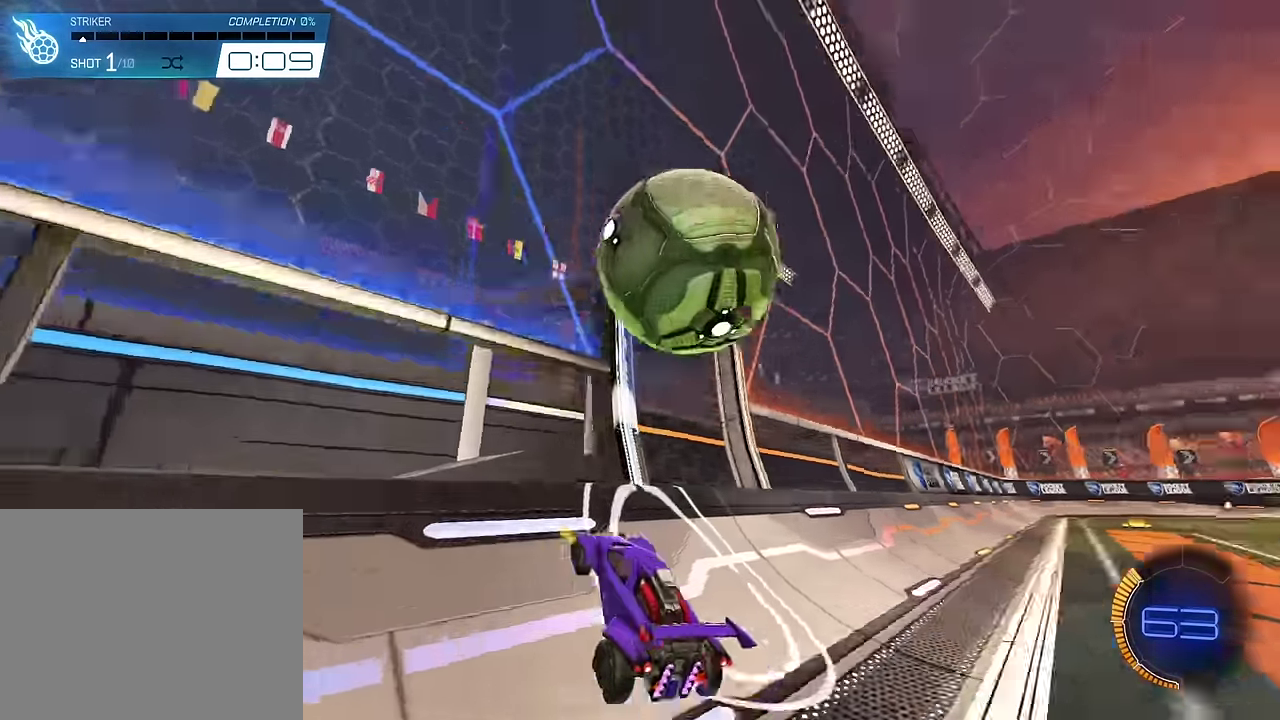
{"dt_ms": 400, "buttons": [], "events": []}
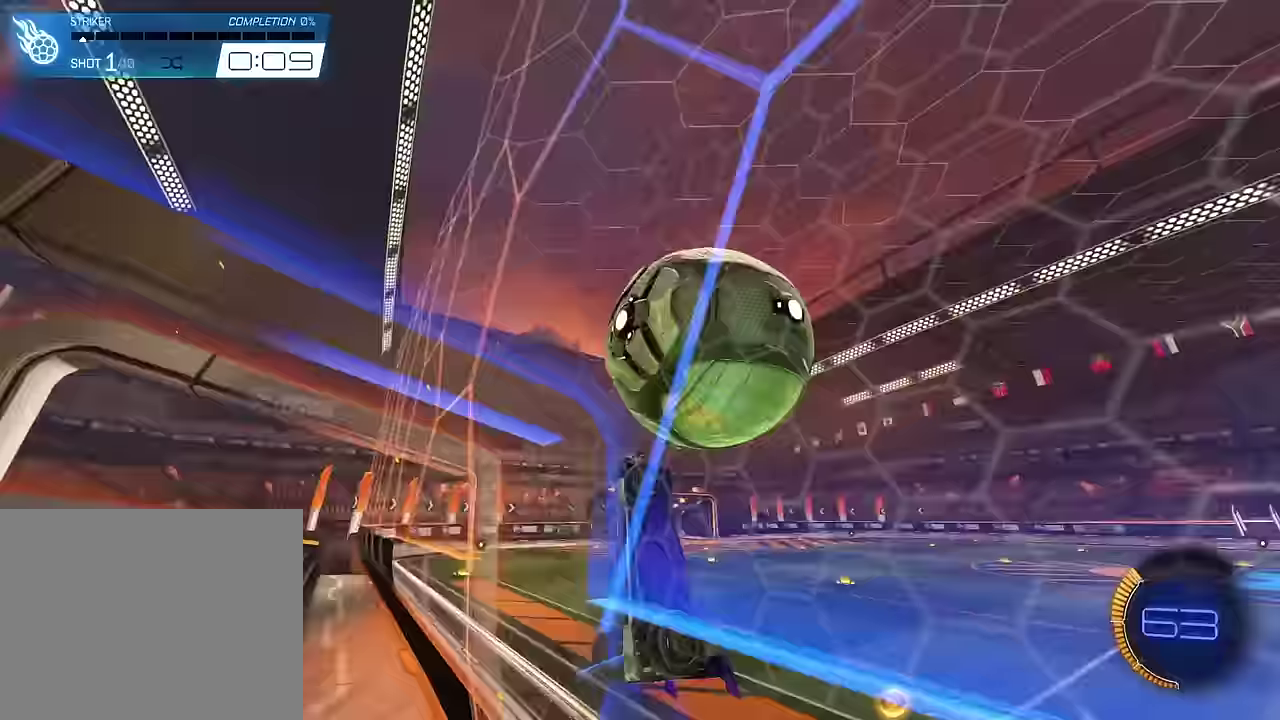
{"dt_ms": 600, "buttons": [], "events": []}
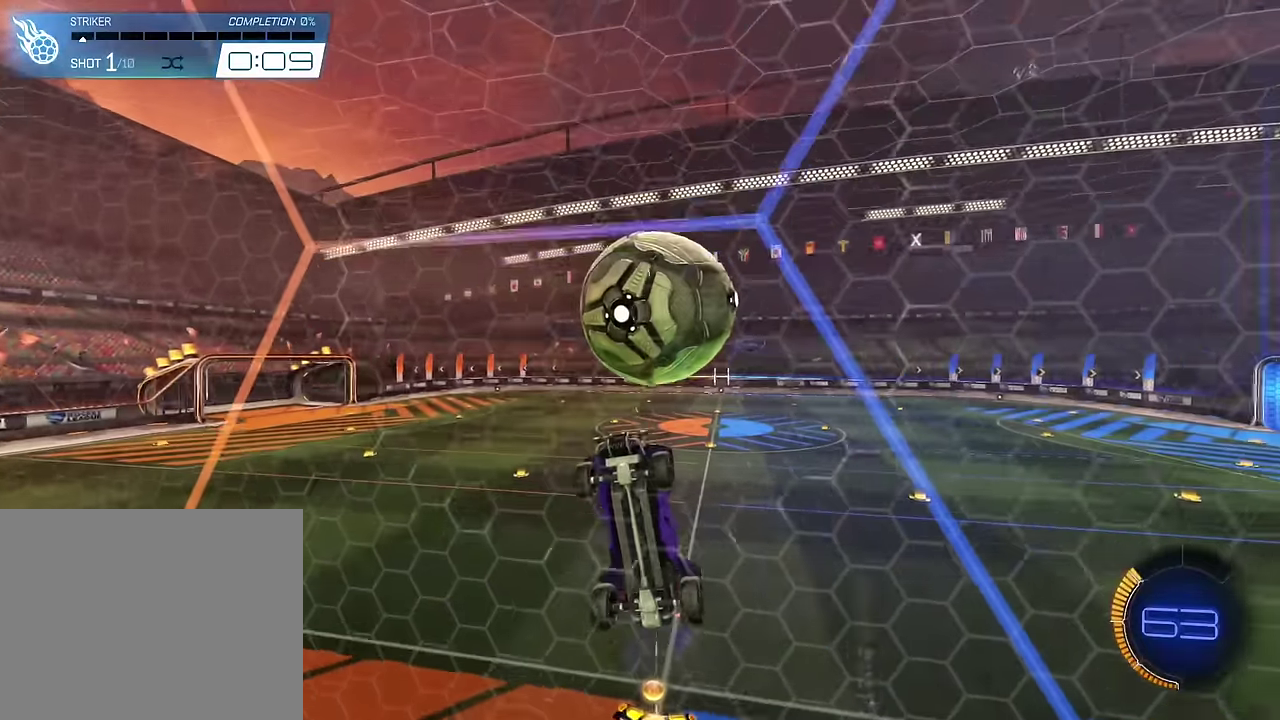
{"dt_ms": 300, "buttons": ["CROSS"], "events": [[67, "CROSS", "down"]]}
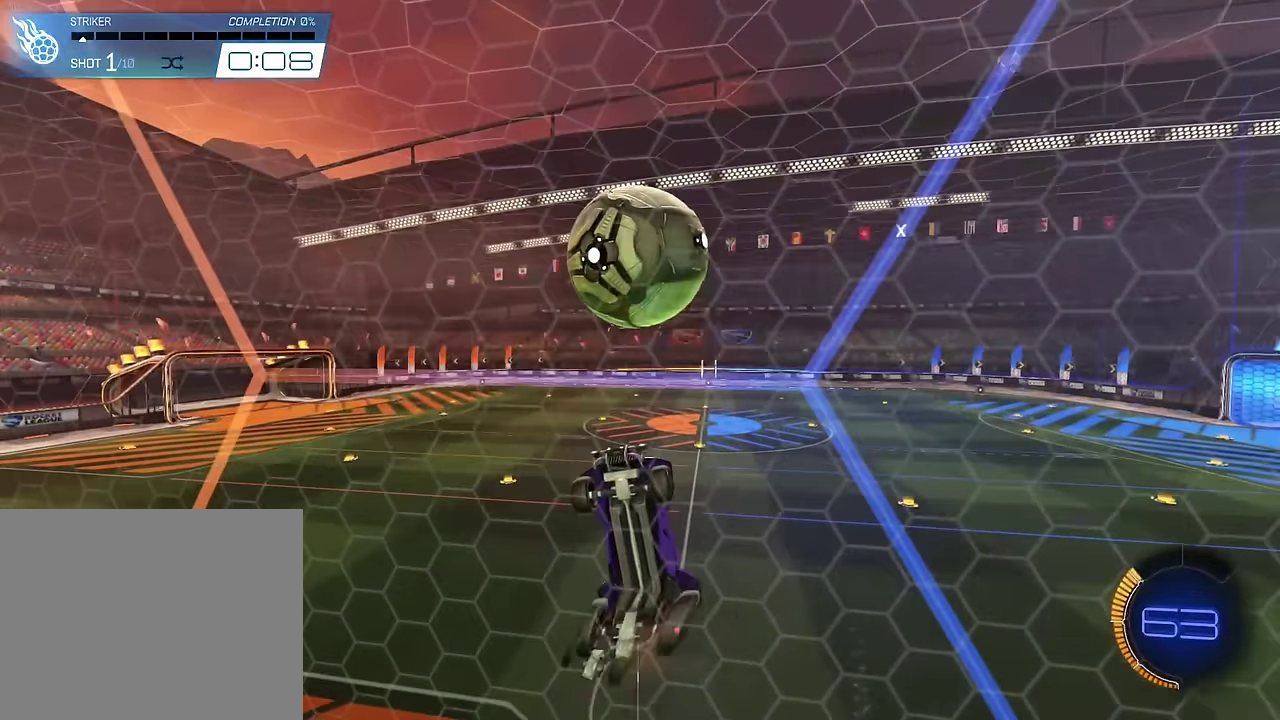
{"dt_ms": 900, "buttons": ["L1"], "events": [[100, "L1", "down"], [150, "CROSS", "up"]]}
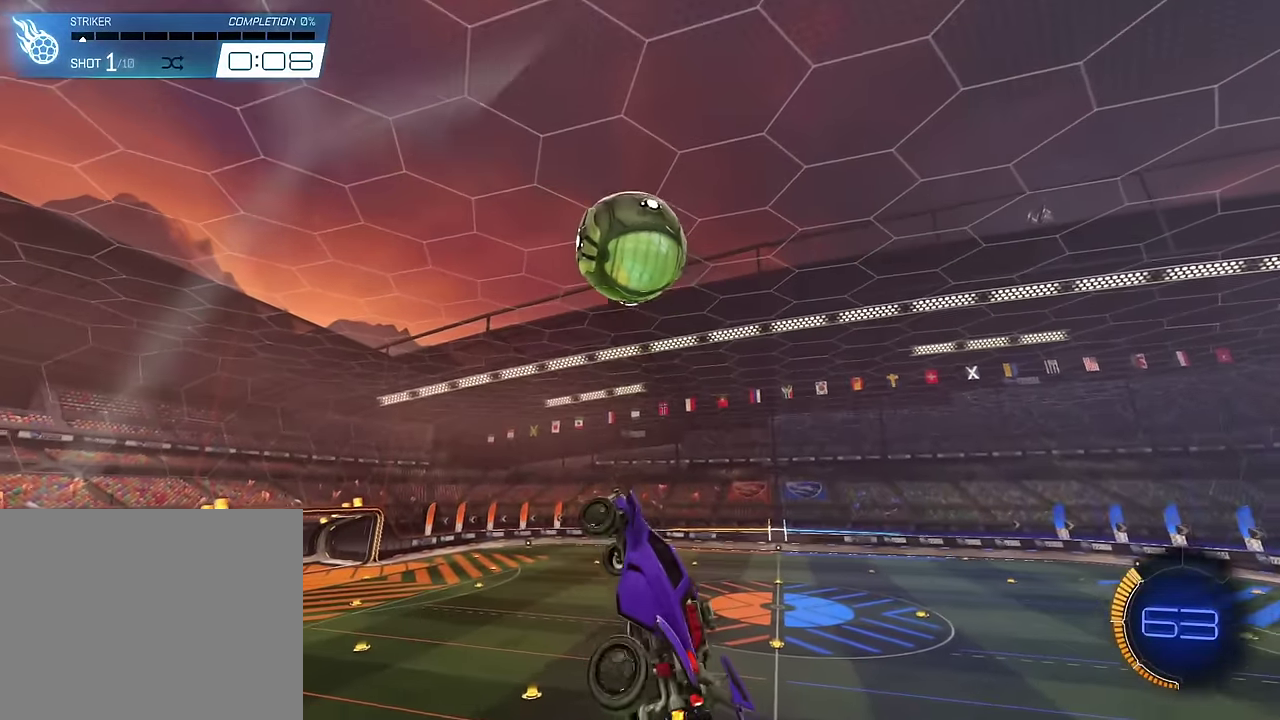
{"dt_ms": 300, "buttons": [], "events": [[100, "L1", "up"]]}
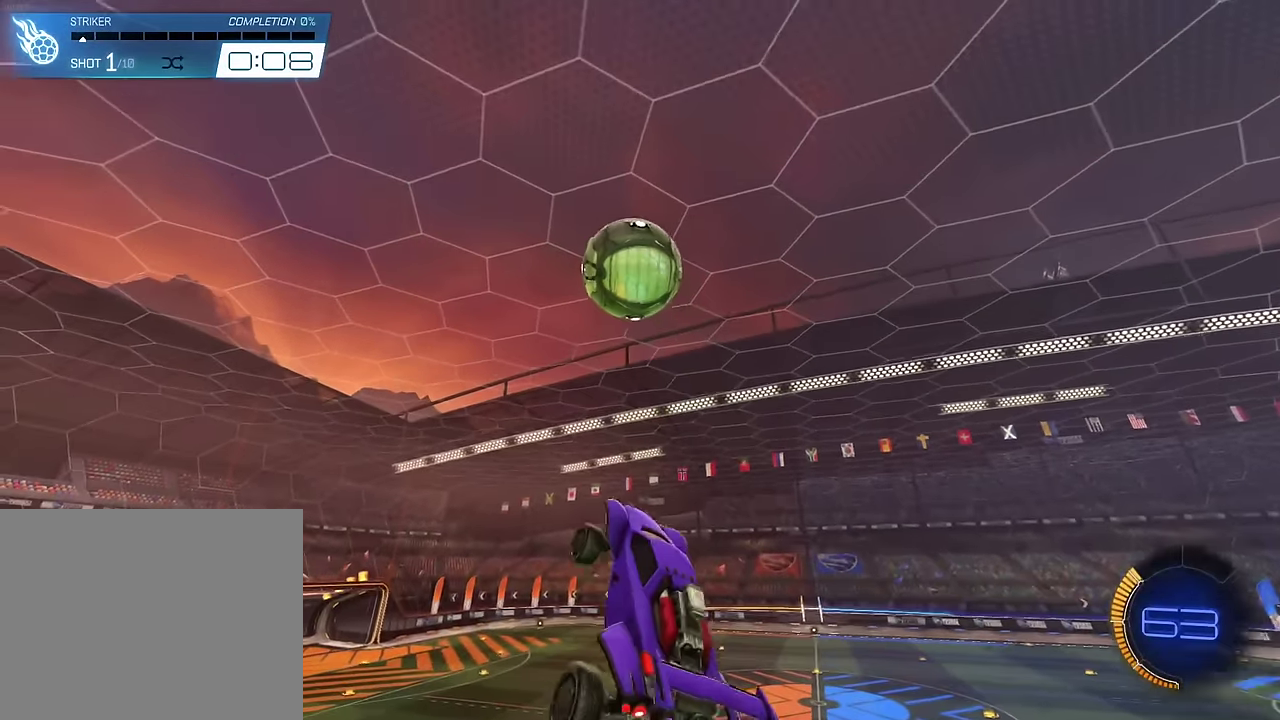
{"dt_ms": 600, "buttons": ["SQUARE"], "events": [[284, "SQUARE", "down"]]}
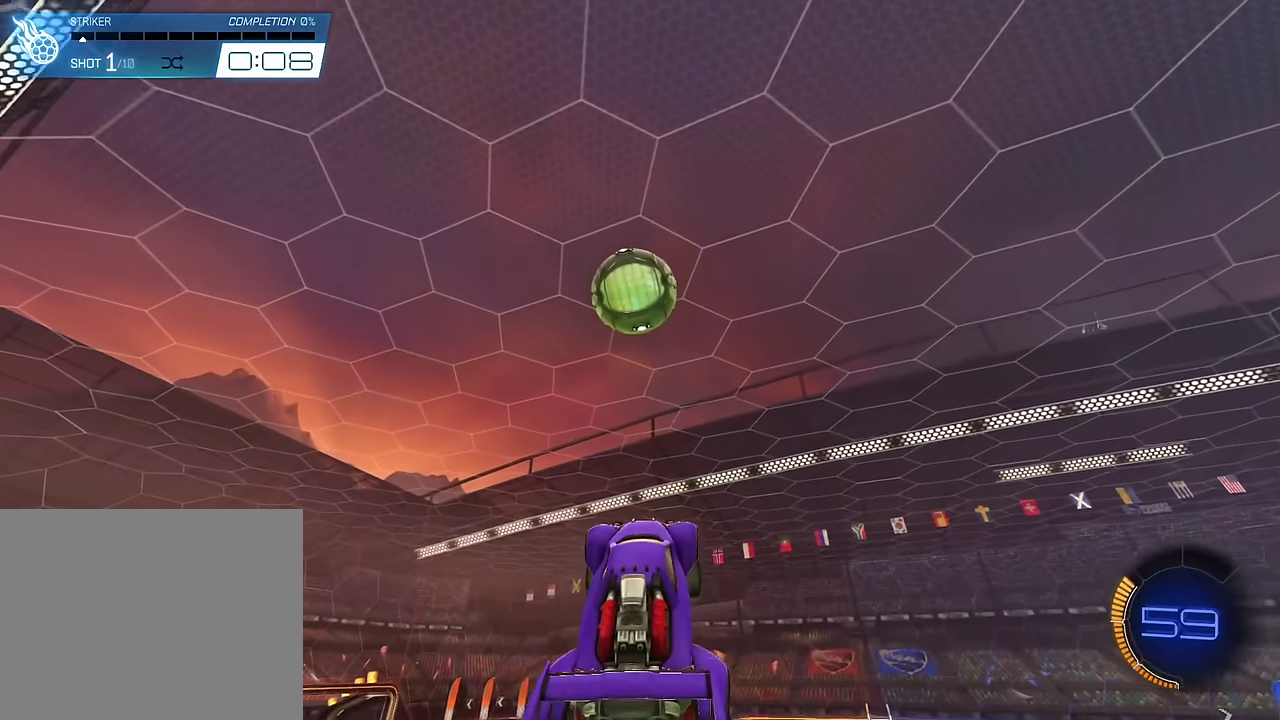
{"dt_ms": 400, "buttons": ["SQUARE"], "events": []}
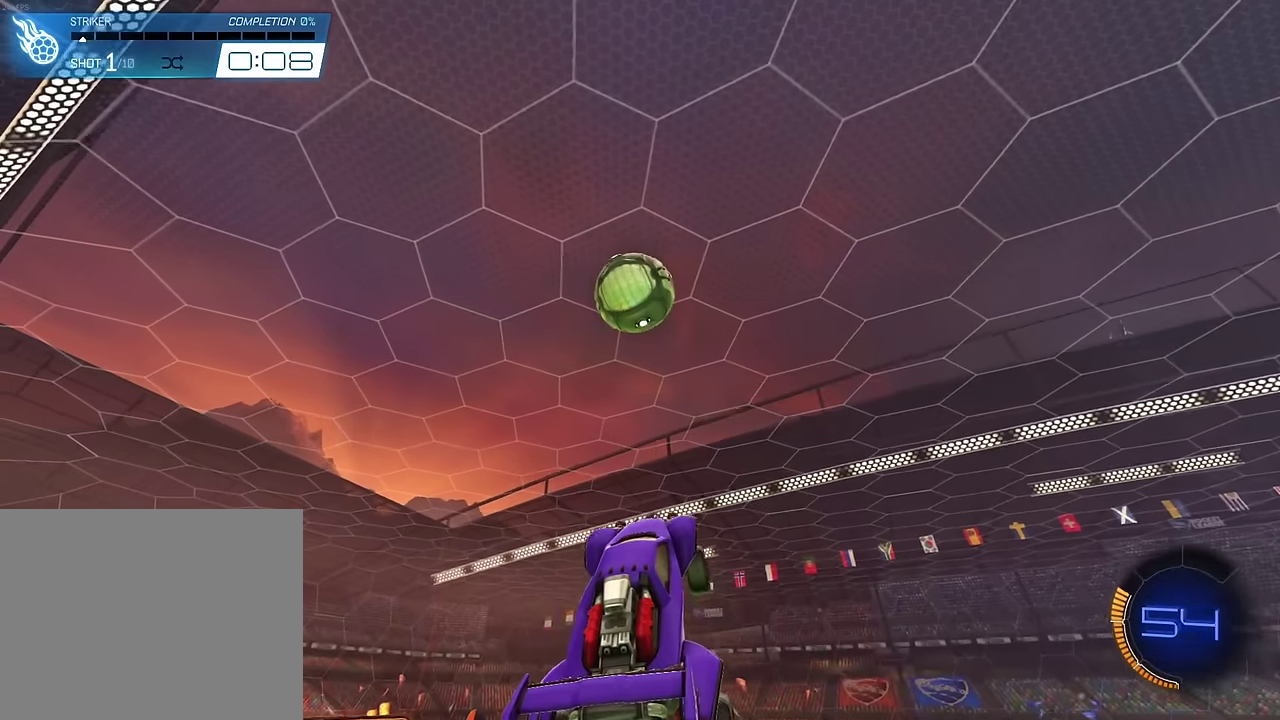
{"dt_ms": 400, "buttons": ["SQUARE"], "events": []}
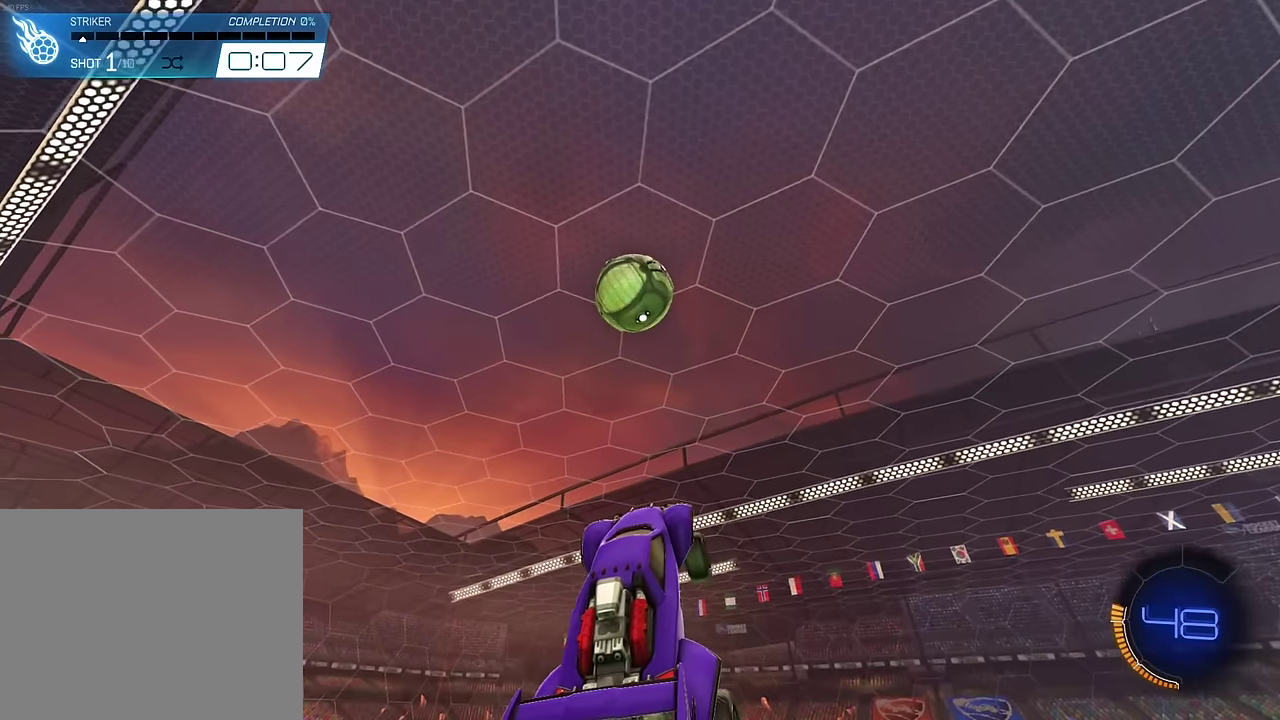
{"dt_ms": 600, "buttons": ["SQUARE"], "events": []}
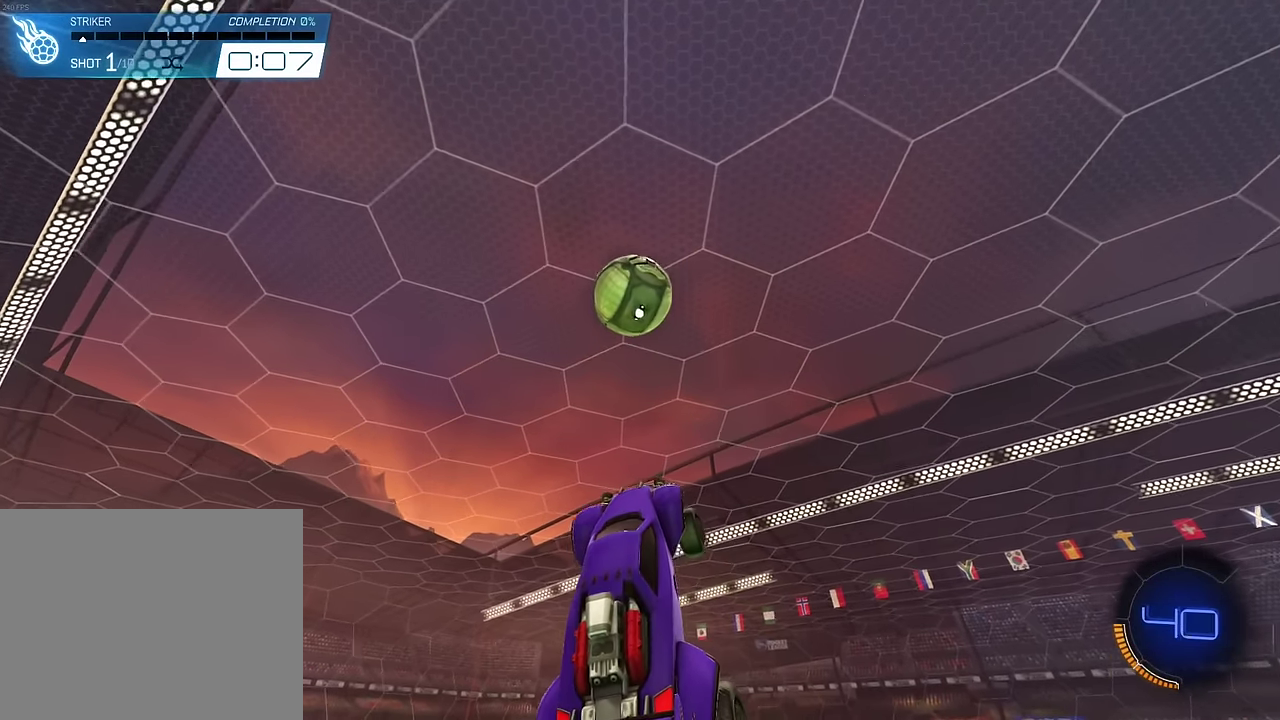
{"dt_ms": 300, "buttons": ["SQUARE"], "events": []}
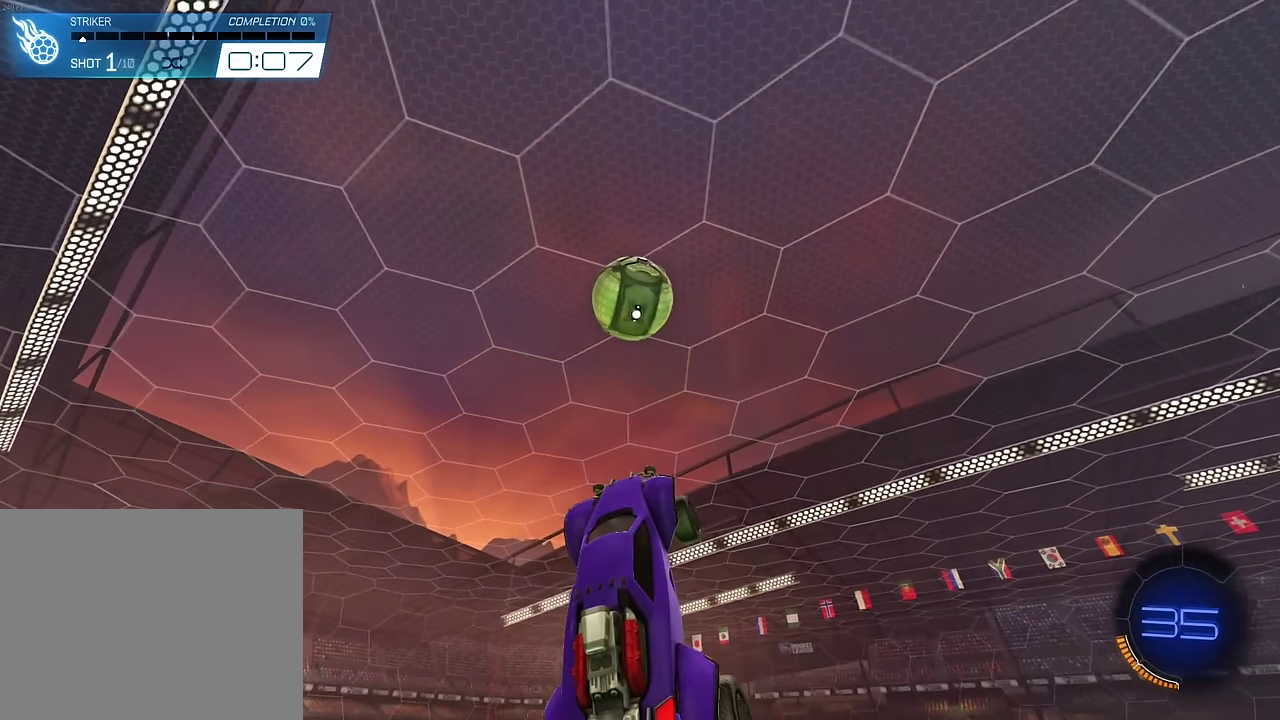
{"dt_ms": 700, "buttons": ["SQUARE"], "events": []}
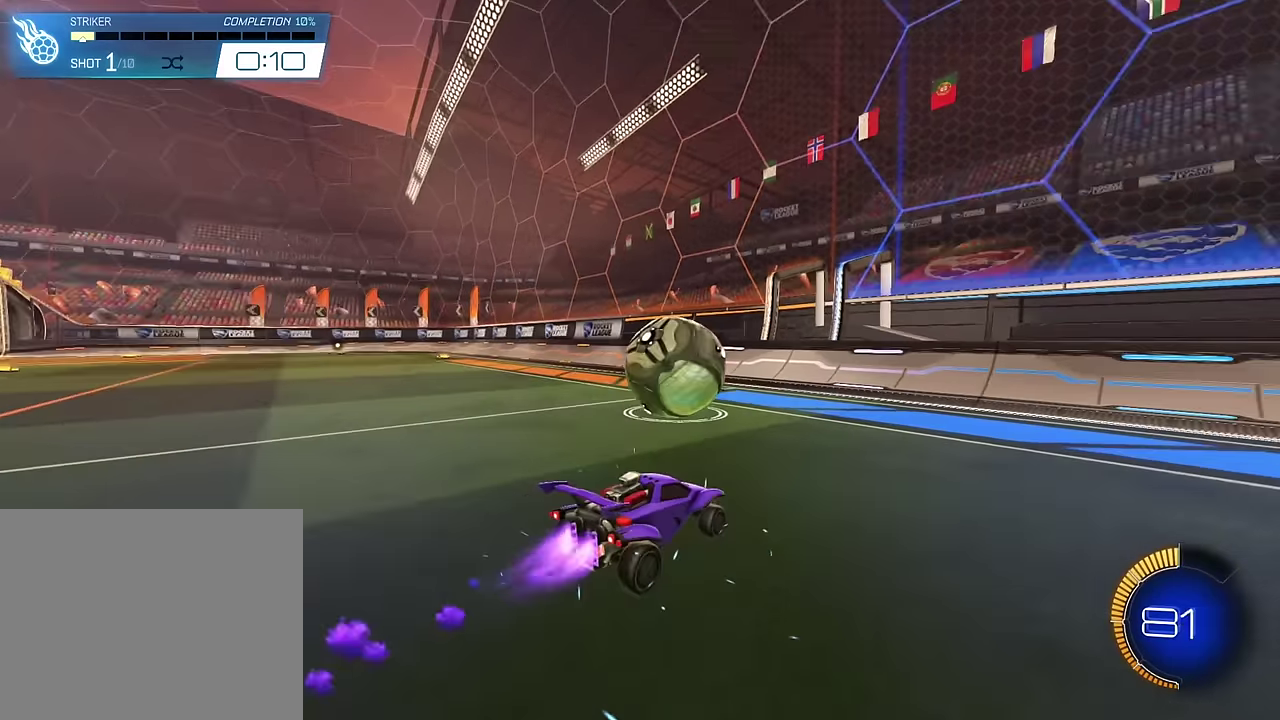
{"dt_ms": 400, "buttons": [], "events": [[384, "SQUARE", "up"]]}
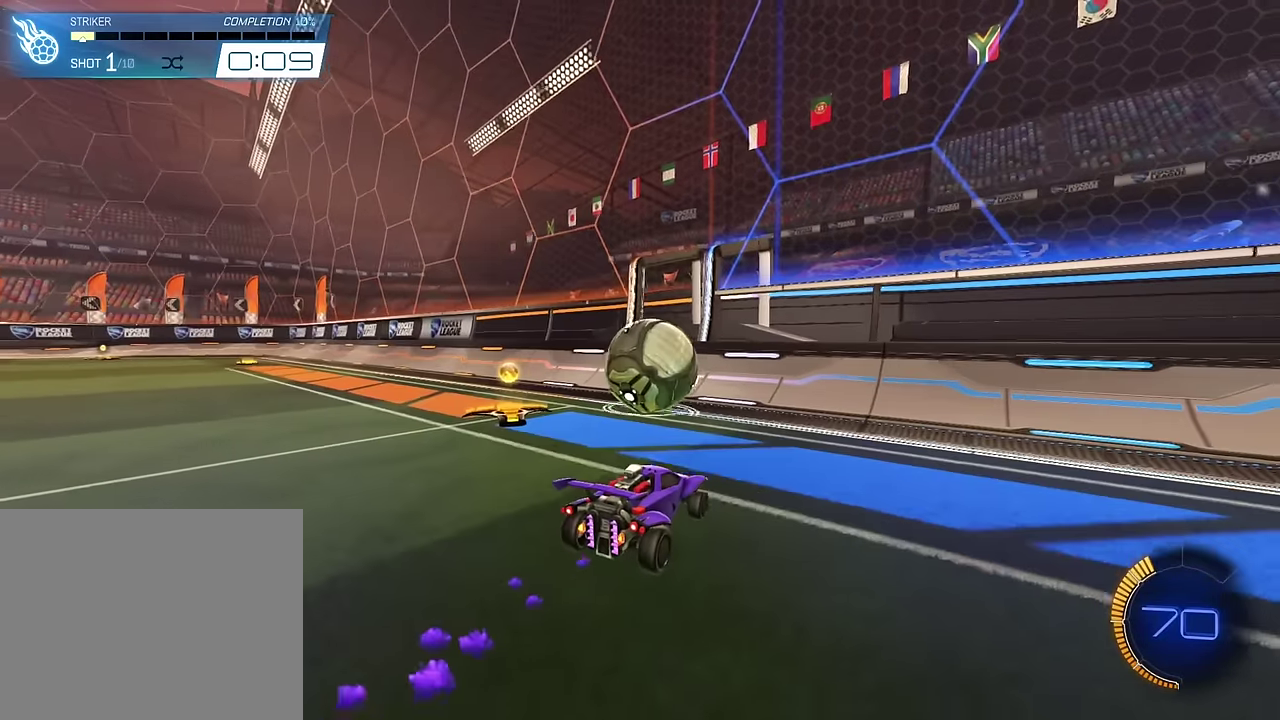
{"dt_ms": 600, "buttons": [], "events": []}
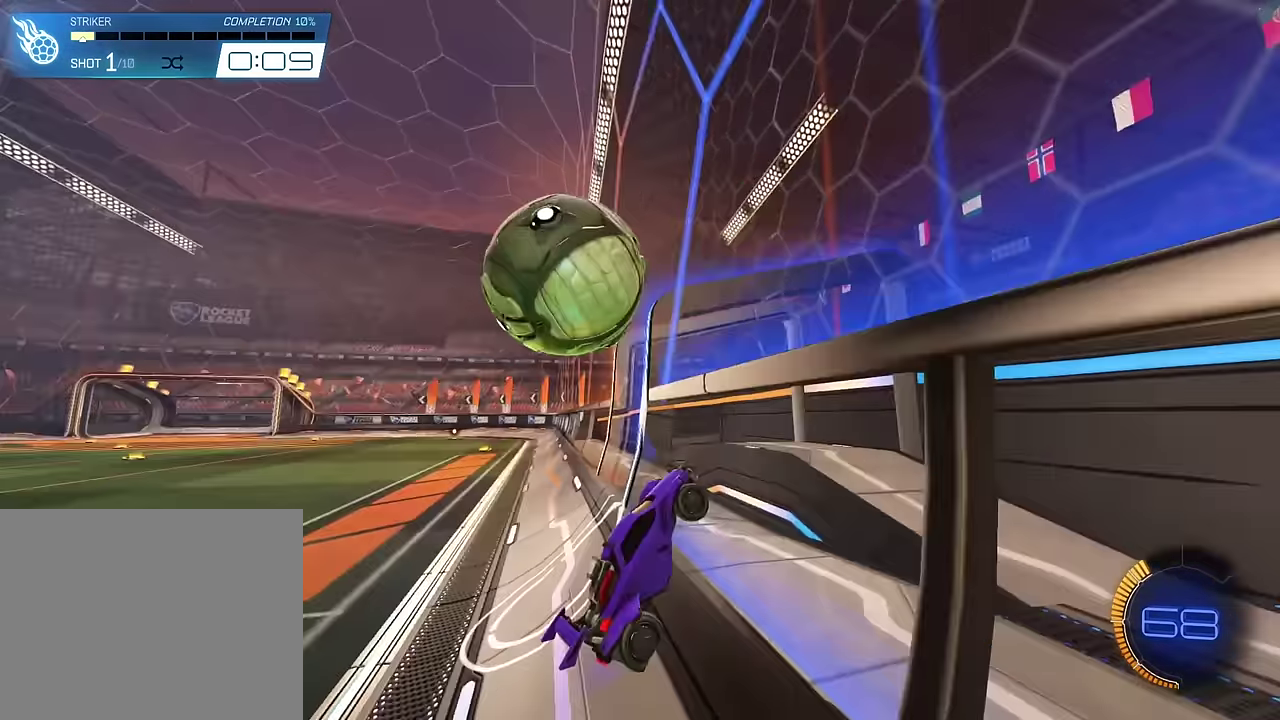
{"dt_ms": 500, "buttons": [], "events": [[317, "CROSS", "down"], [450, "CROSS", "up"]]}
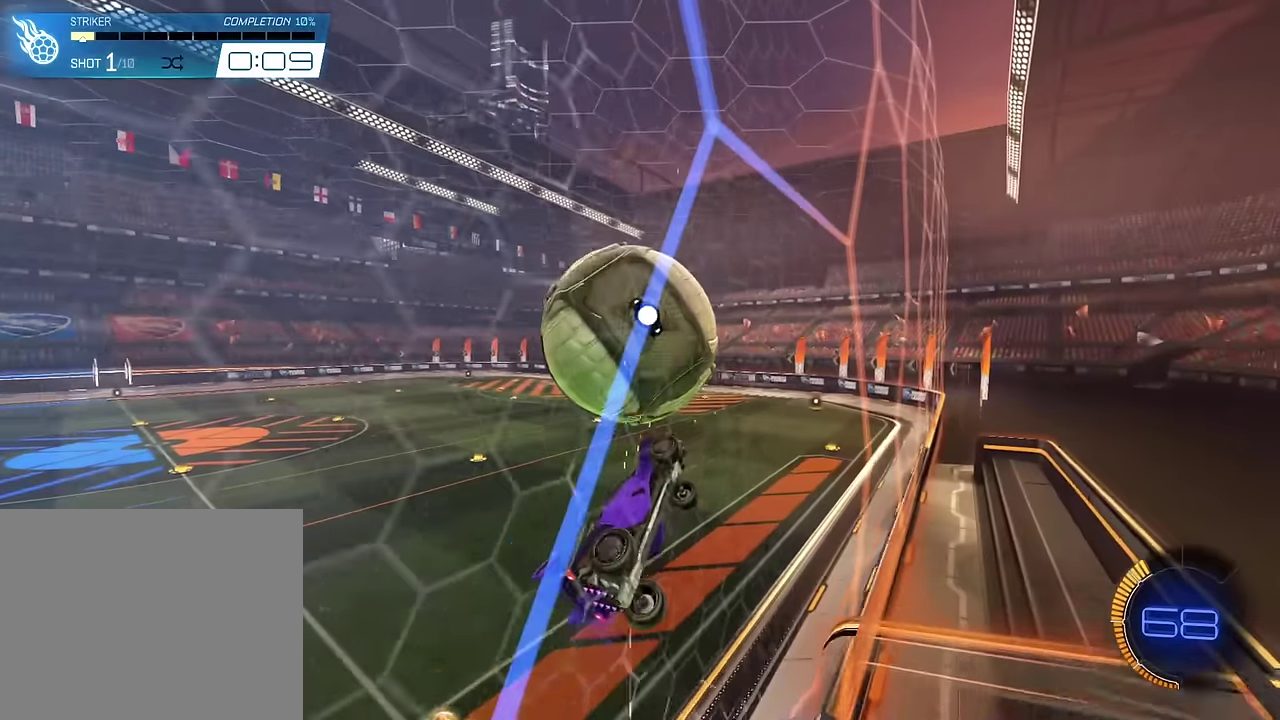
{"dt_ms": 500, "buttons": [], "events": []}